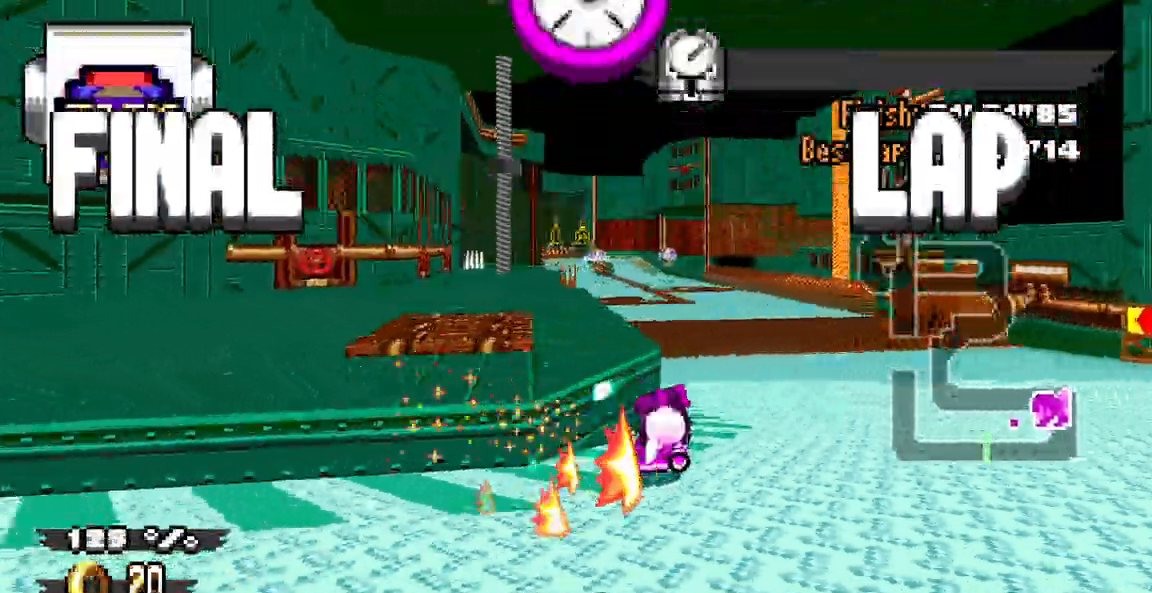
Gameplay with a controller (Xbox layout); each line is a JSON object with the inputs held at the frame after it. "events" lists button and stick changes between this image and that frame as [ms after this image, input, new state], when the widget could be followed in between. Not read: L2 L3 R1 R2 R3.
{"buttons": ["DPAD_DOWN", "DPAD_LEFT"], "events": [[83, "DPAD_DOWN", "down"], [83, "DPAD_LEFT", "down"], [200, "DPAD_LEFT", "up"], [233, "DPAD_DOWN", "up"], [317, "DPAD_DOWN", "down"], [317, "DPAD_LEFT", "down"]]}
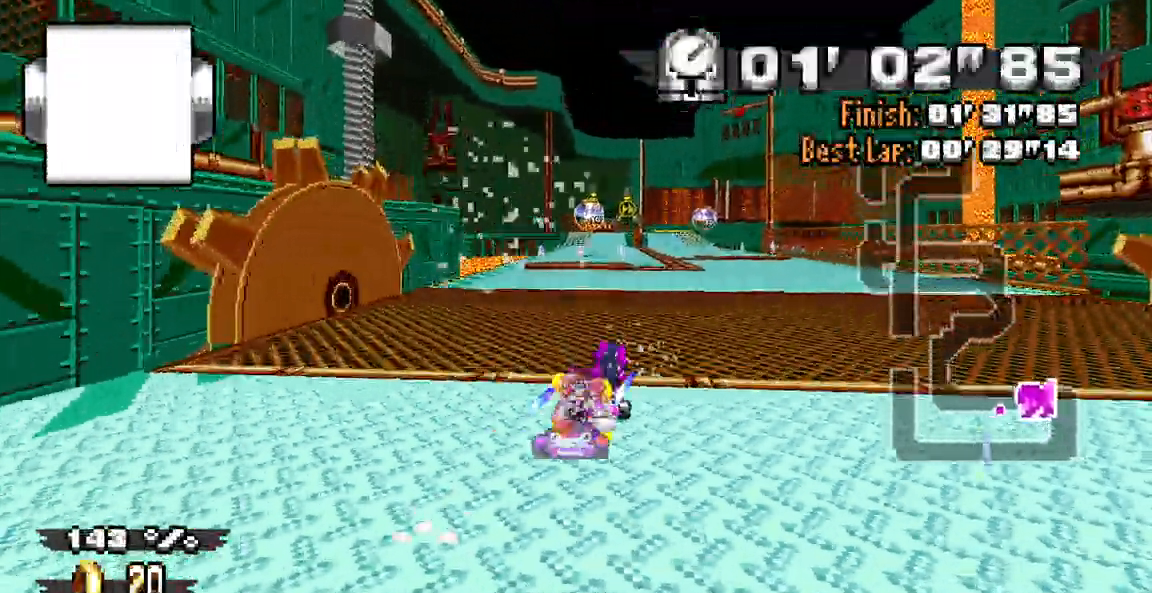
{"buttons": [], "events": [[133, "DPAD_DOWN", "up"], [133, "DPAD_LEFT", "up"], [367, "DPAD_LEFT", "down"], [383, "DPAD_DOWN", "down"], [400, "DPAD_UP", "down"], [500, "DPAD_DOWN", "up"], [500, "DPAD_LEFT", "up"], [500, "DPAD_UP", "up"]]}
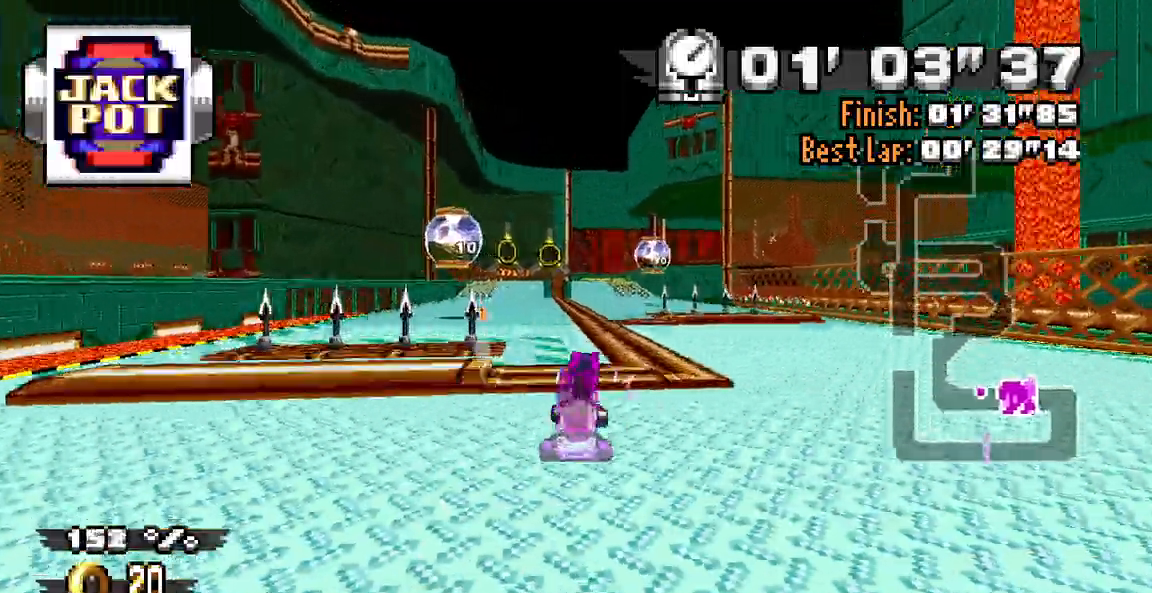
{"buttons": [], "events": [[167, "DPAD_DOWN", "down"], [167, "DPAD_LEFT", "down"], [233, "DPAD_DOWN", "up"], [233, "DPAD_LEFT", "up"]]}
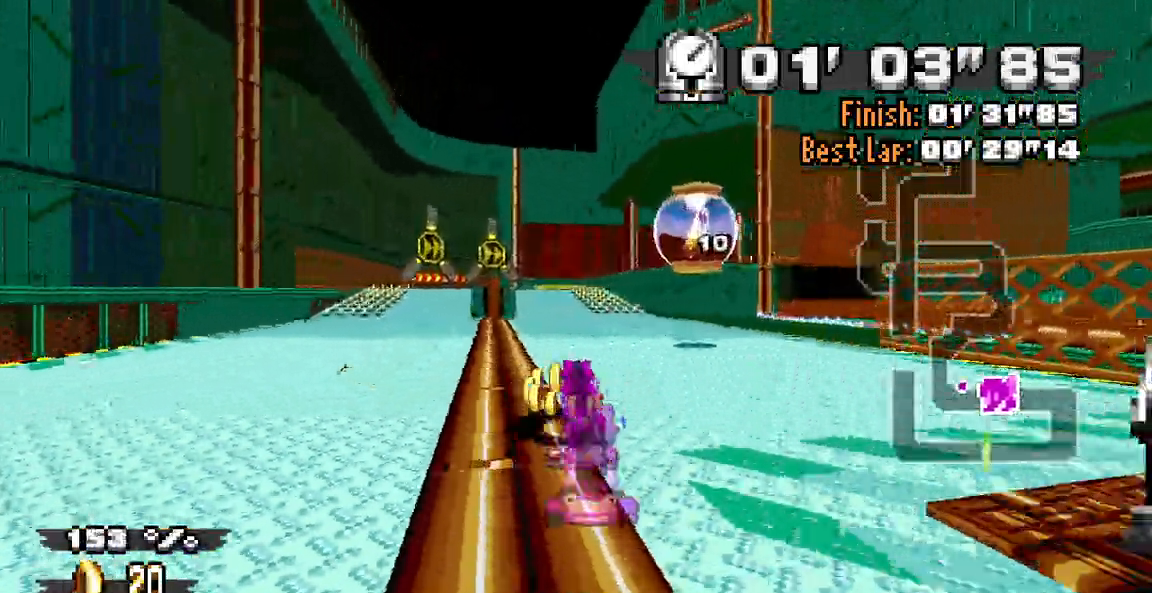
{"buttons": ["DPAD_DOWN", "DPAD_LEFT"], "events": [[250, "DPAD_DOWN", "down"], [250, "DPAD_LEFT", "down"]]}